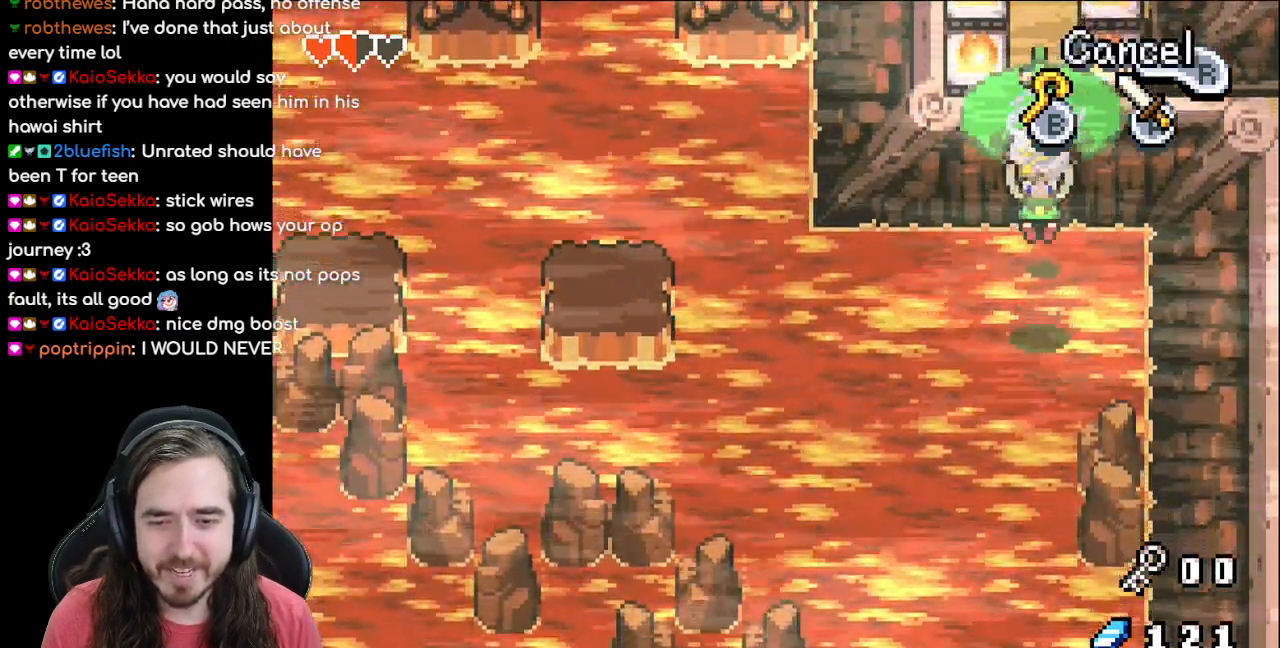
Gameplay with a controller (Nintendo layout); each line is a JSON object with the inputs held at the frame after it. "events" lists button and stick changes between this image and that frame as [ms after this image, input, new state], when the widget could be followed in between. Not read: DPAD_LEFT L1 L3 R3.
{"buttons": ["DPAD_DOWN"], "events": []}
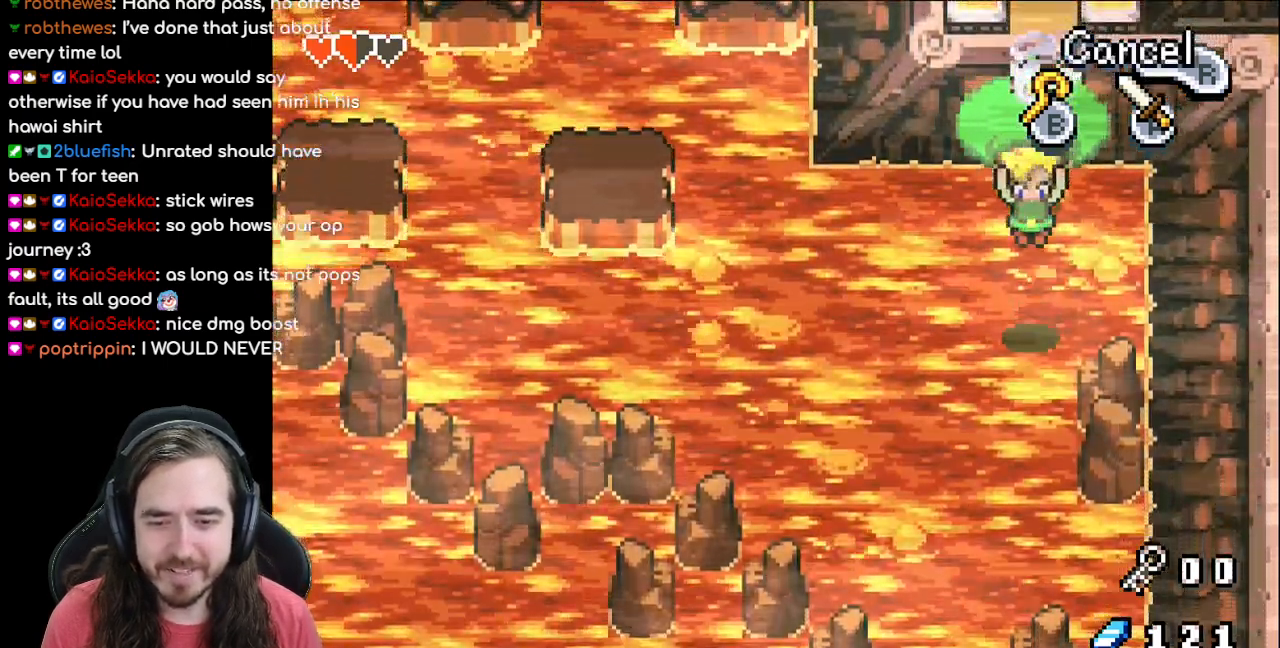
{"buttons": ["DPAD_DOWN"], "events": []}
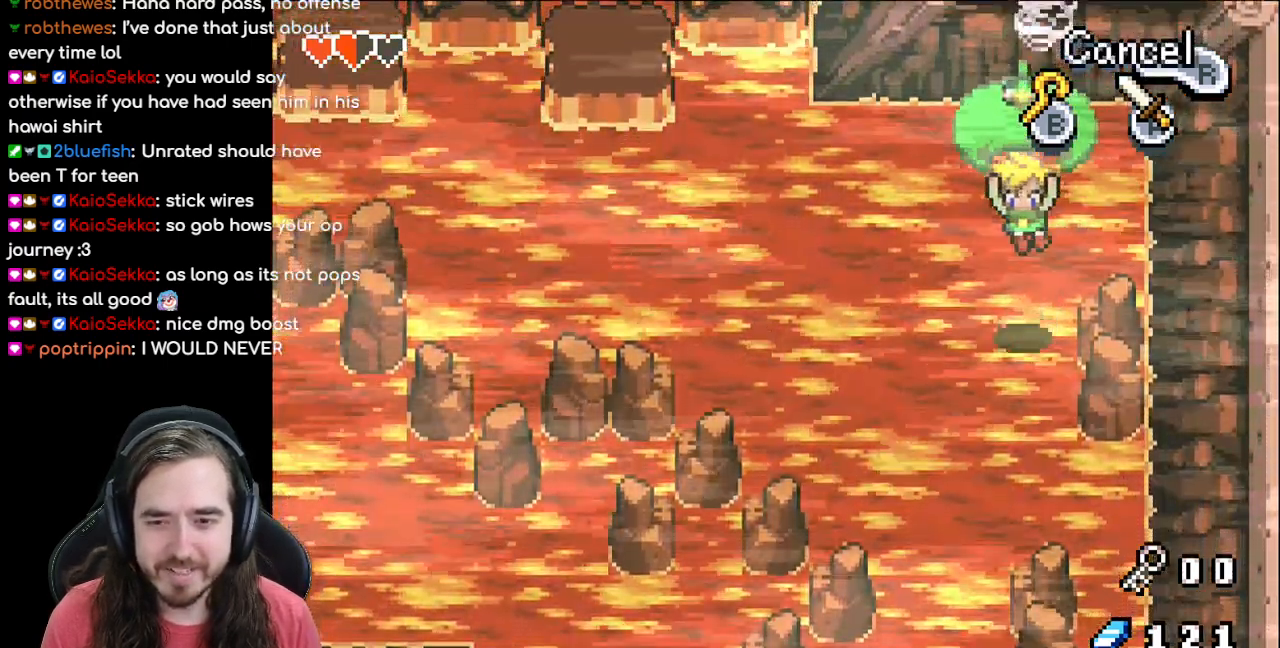
{"buttons": ["DPAD_DOWN"], "events": []}
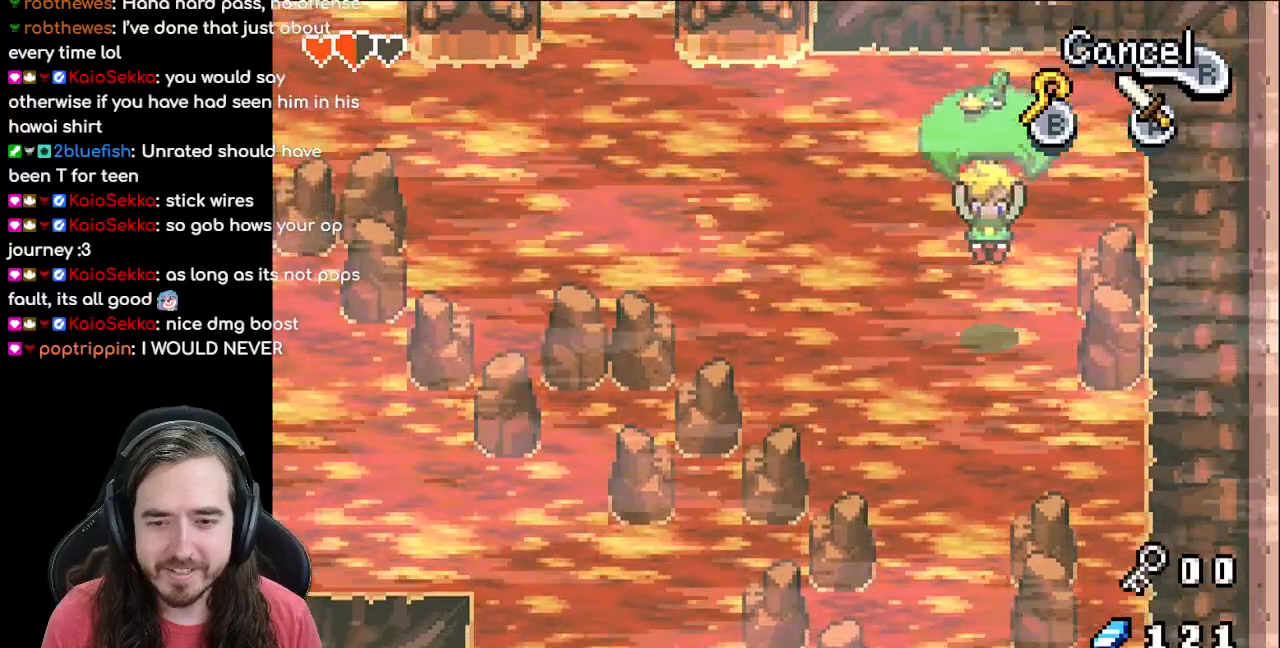
{"buttons": ["DPAD_DOWN"], "events": []}
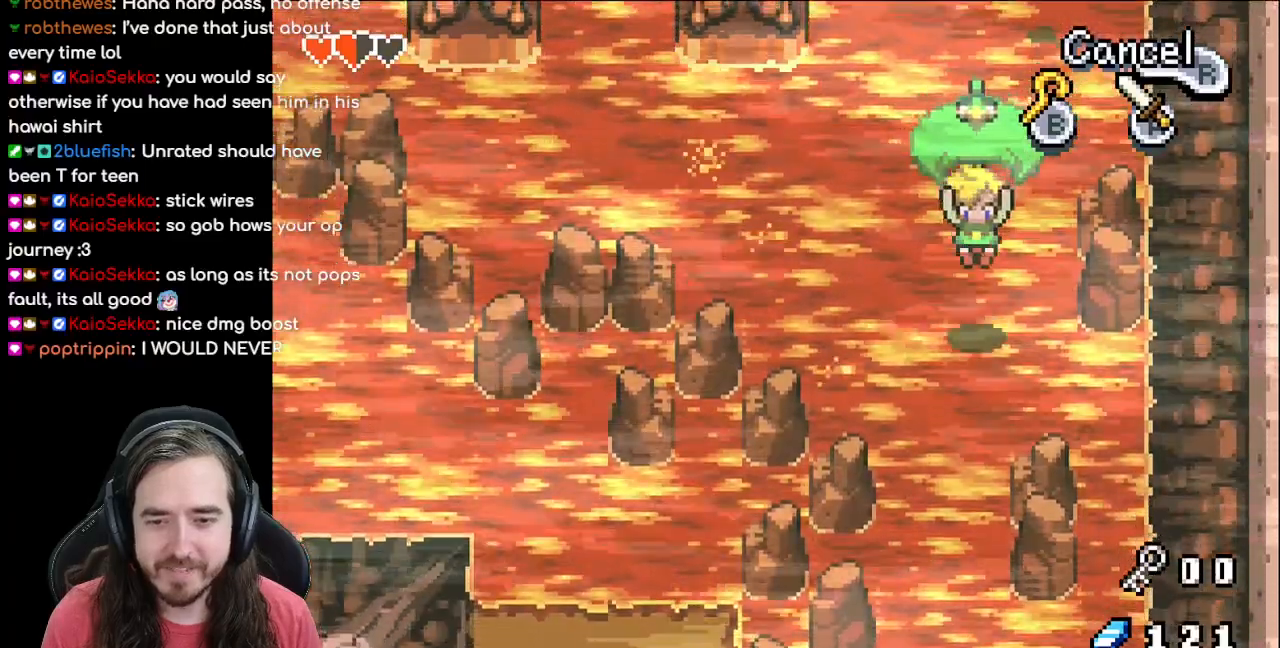
{"buttons": ["DPAD_DOWN"], "events": []}
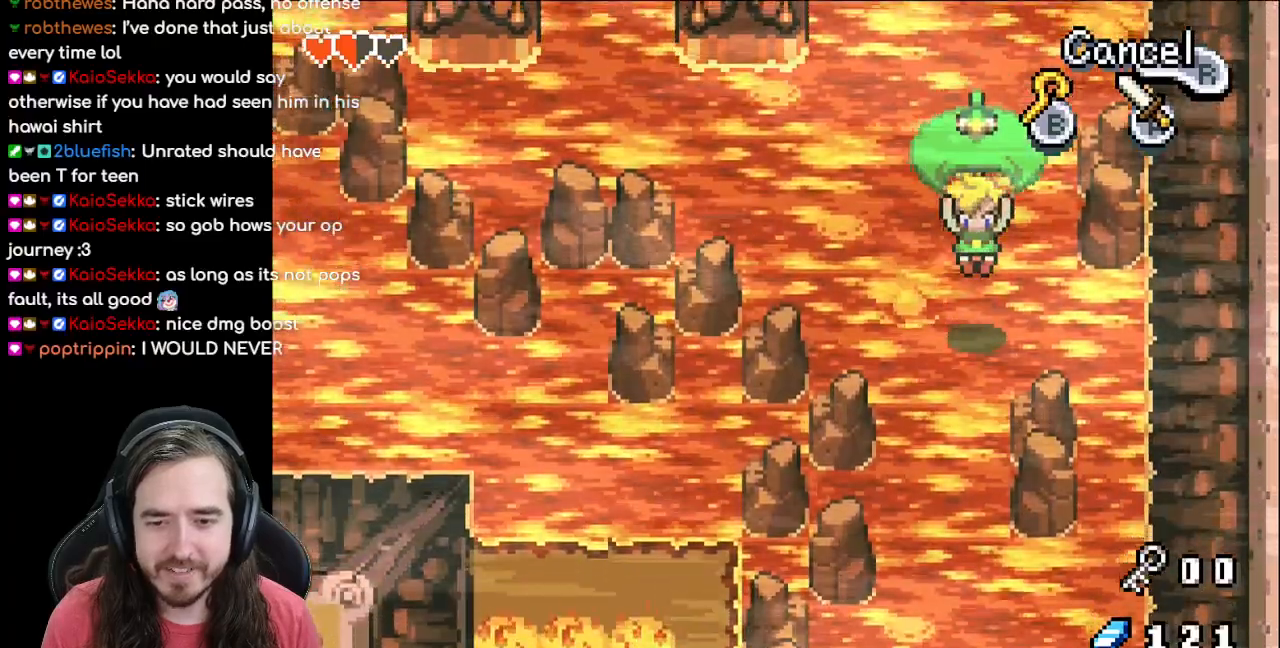
{"buttons": ["DPAD_DOWN"], "events": []}
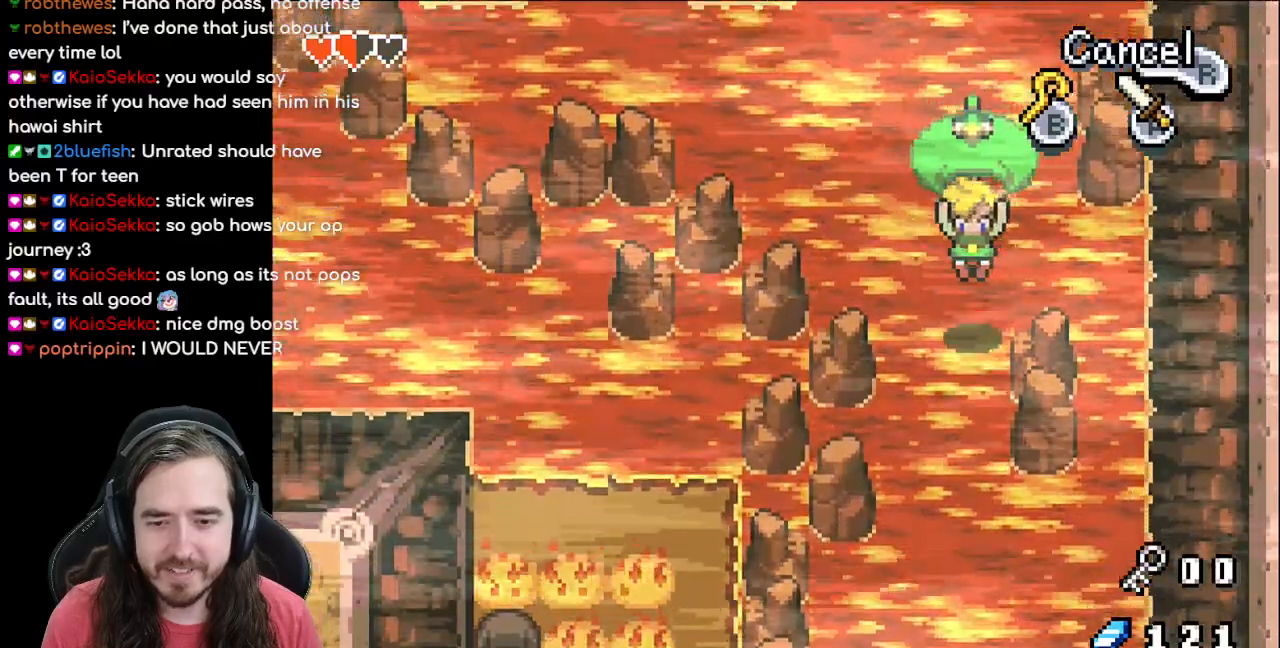
{"buttons": ["DPAD_DOWN"], "events": []}
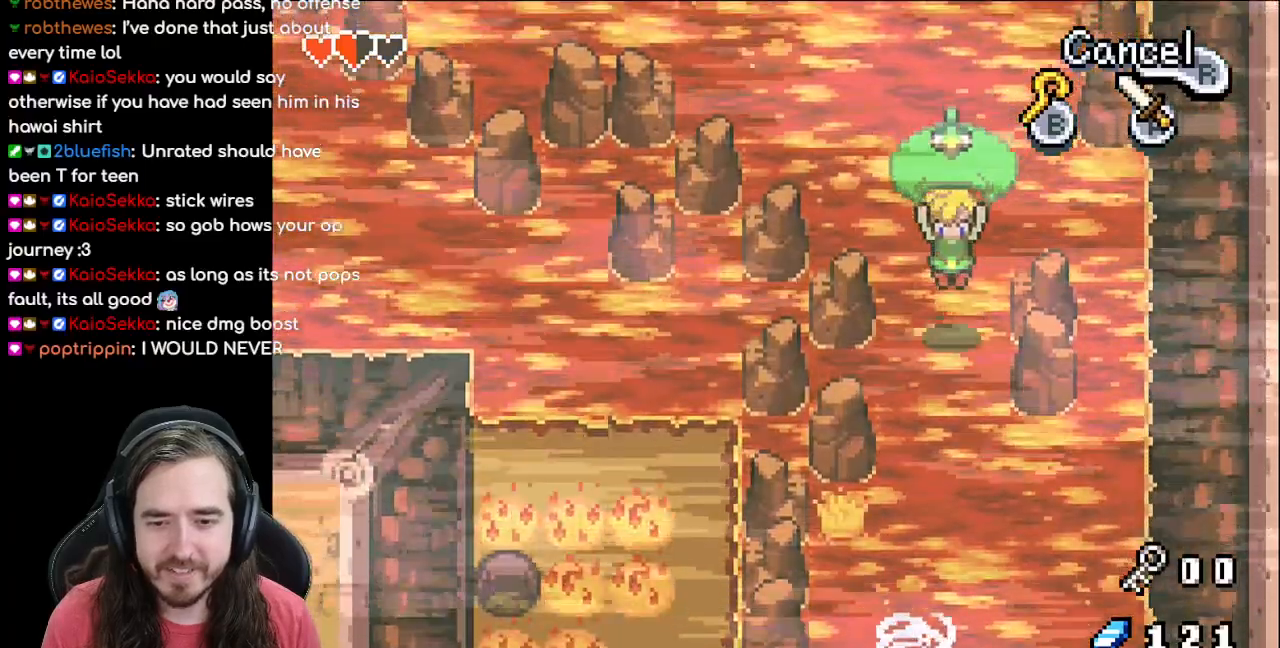
{"buttons": ["DPAD_DOWN"], "events": []}
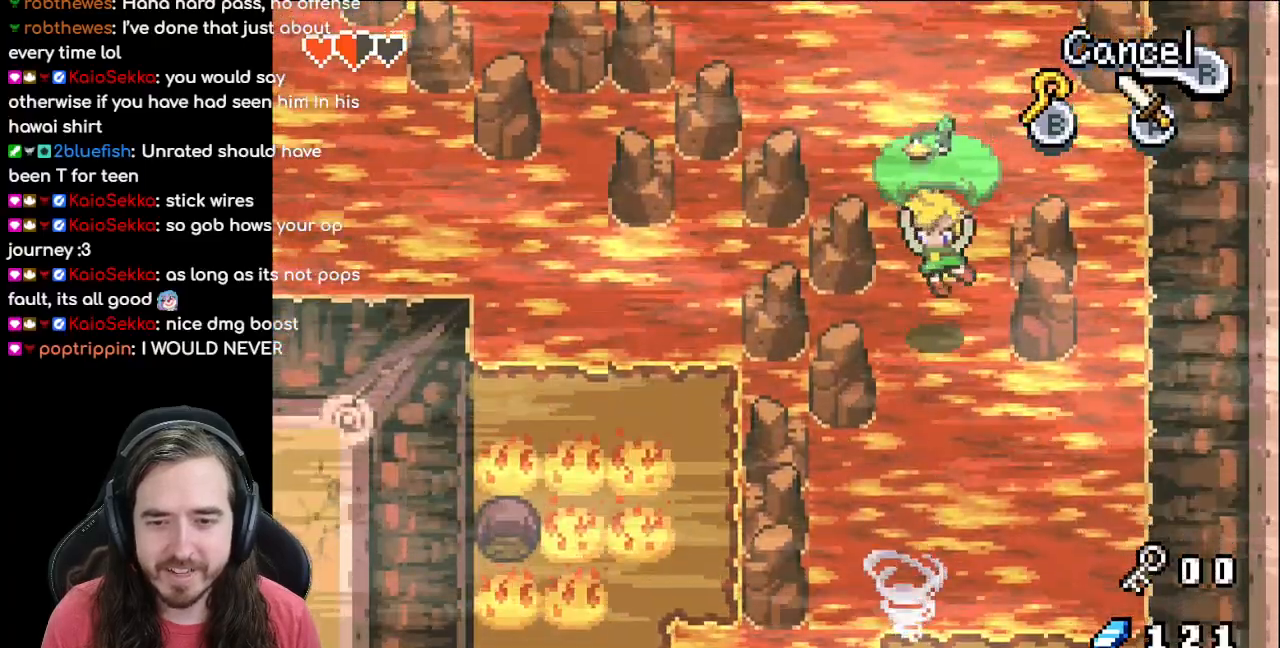
{"buttons": ["DPAD_DOWN"], "events": []}
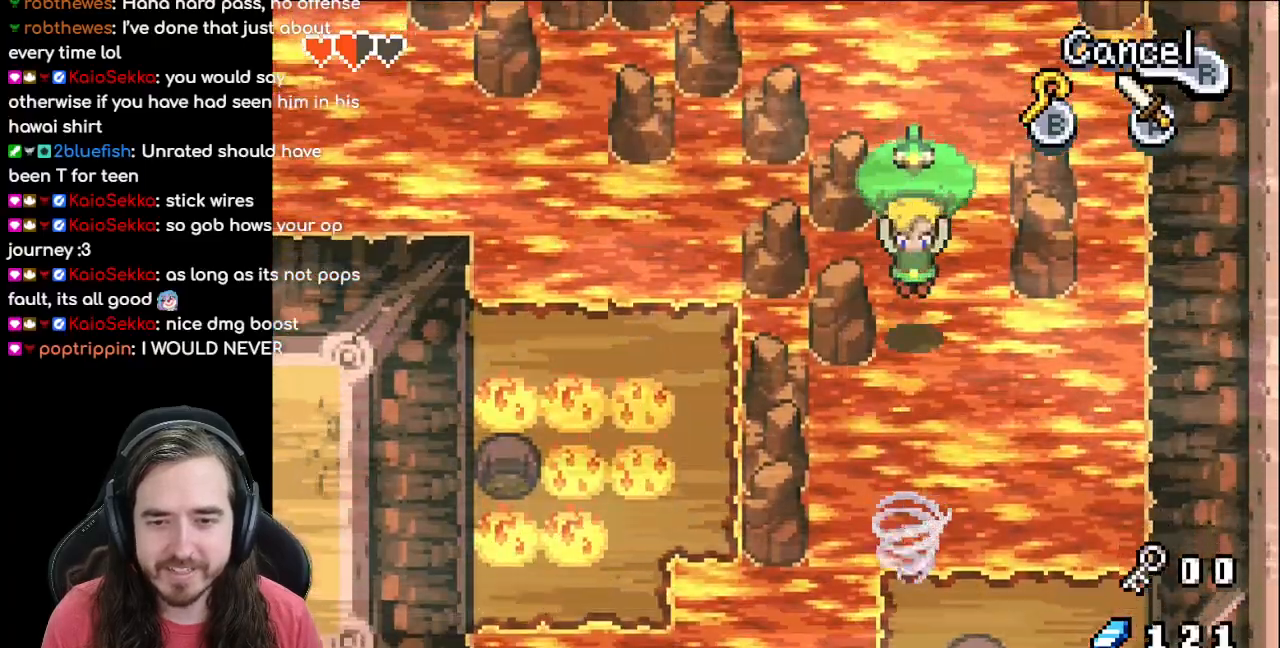
{"buttons": ["DPAD_DOWN"], "events": []}
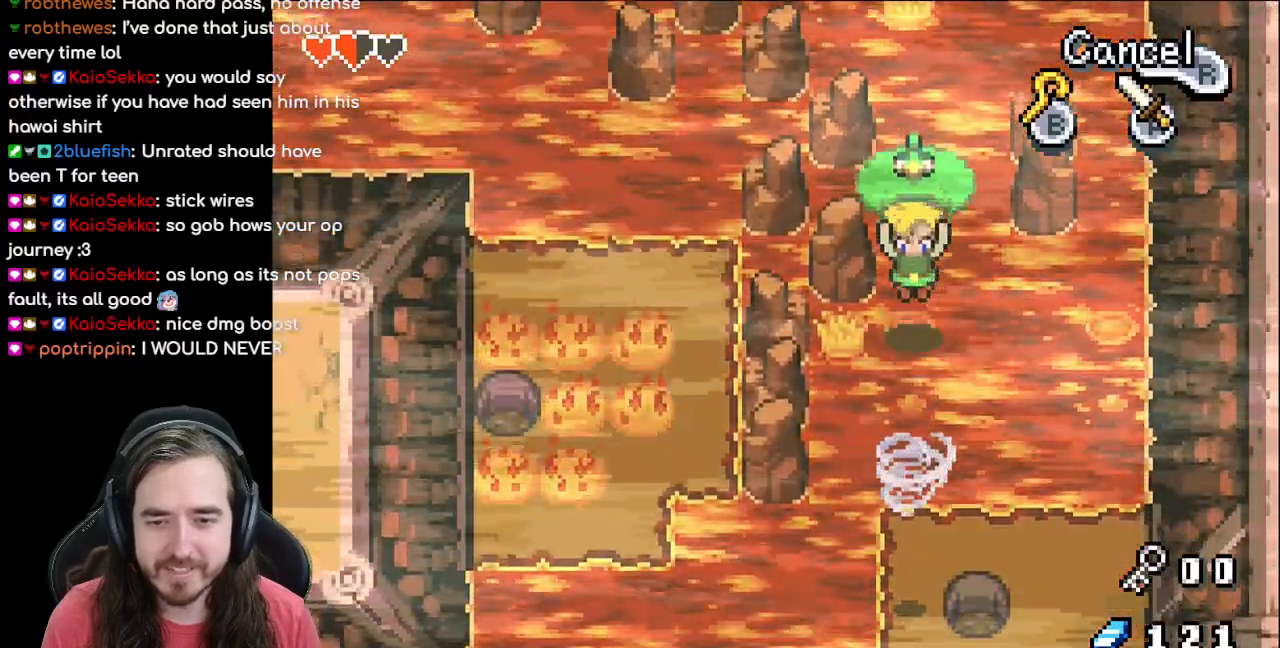
{"buttons": ["DPAD_DOWN"], "events": []}
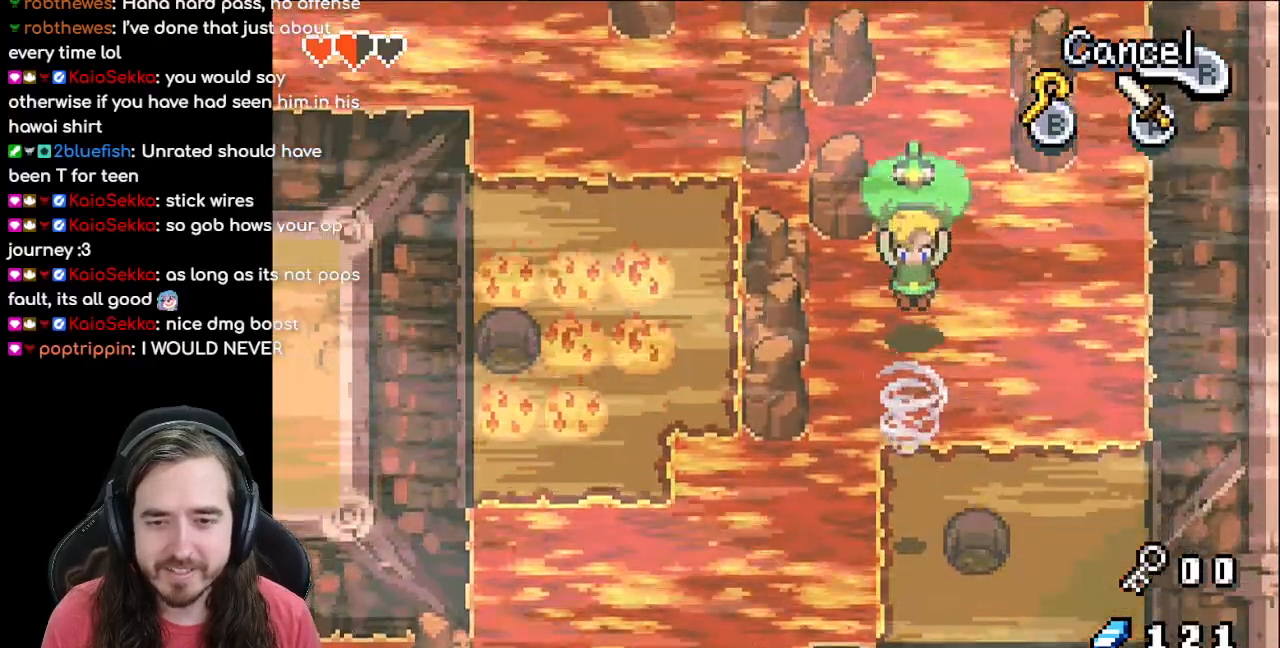
{"buttons": ["DPAD_DOWN"], "events": []}
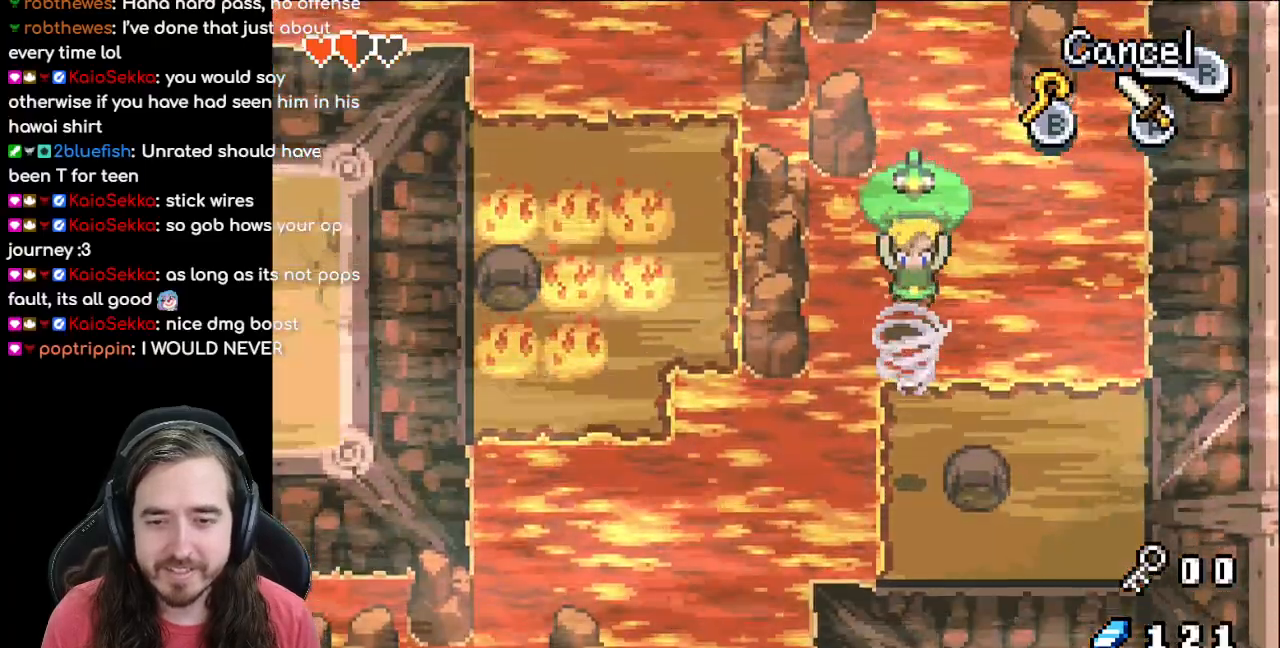
{"buttons": ["DPAD_DOWN"], "events": []}
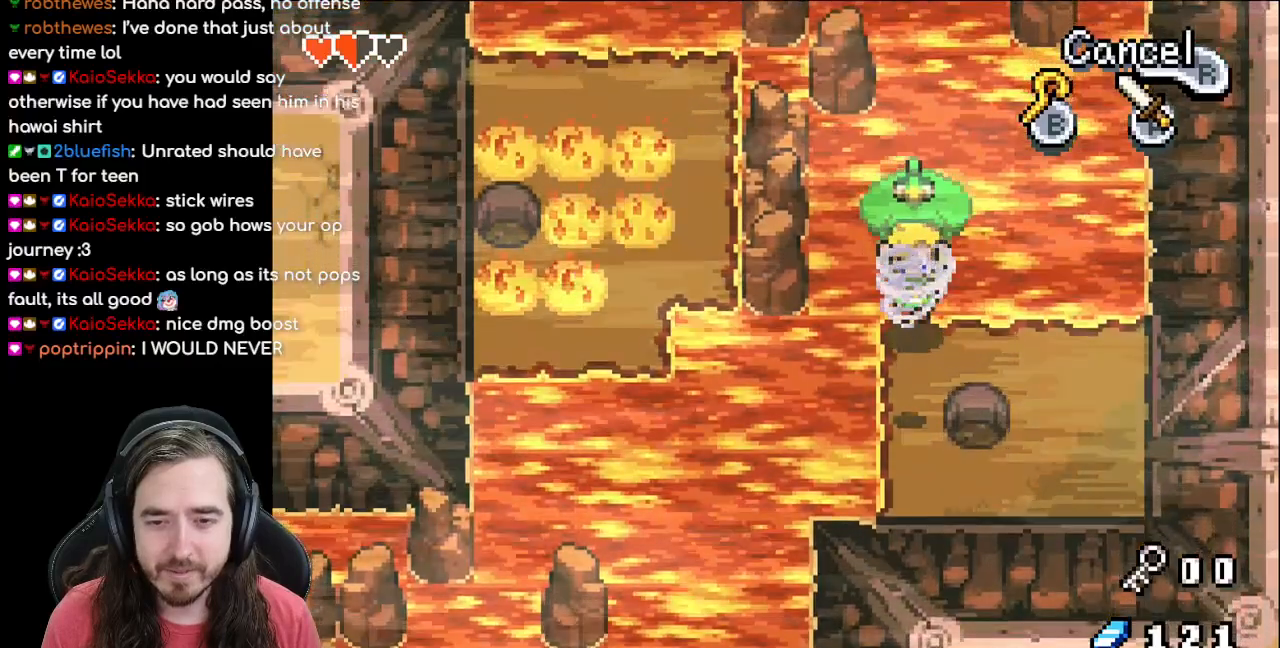
{"buttons": ["DPAD_DOWN"], "events": [[417, "DPAD_RIGHT", "down"], [467, "DPAD_RIGHT", "up"]]}
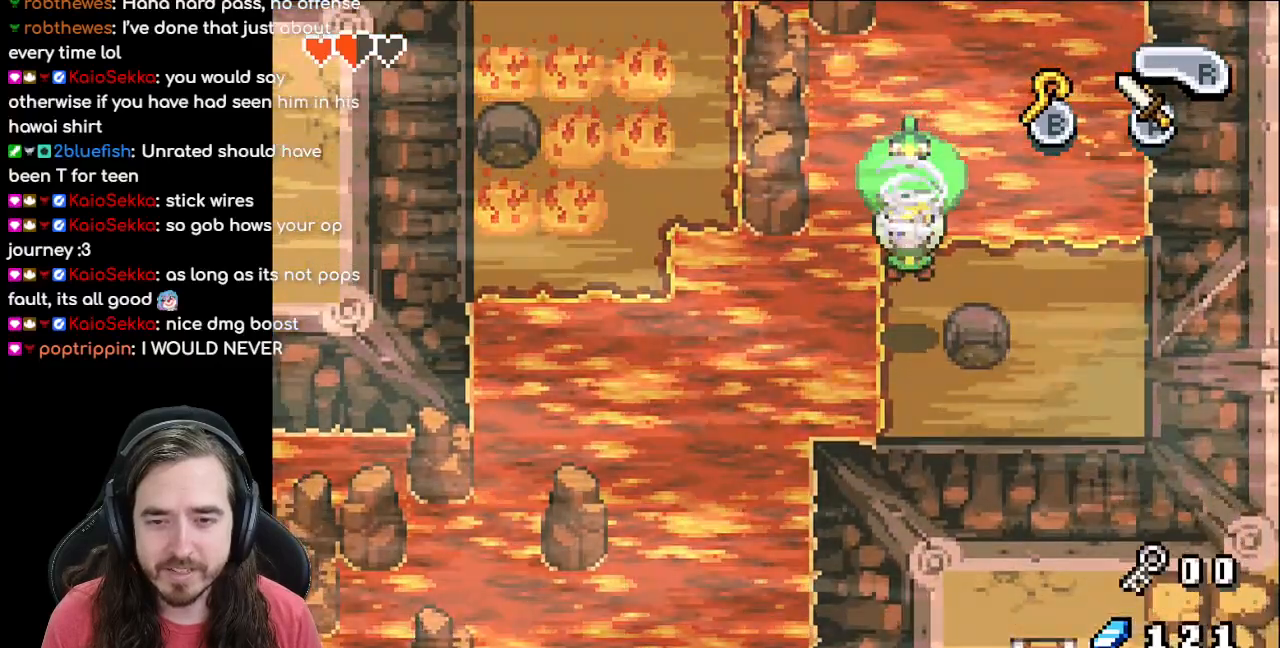
{"buttons": [], "events": [[383, "DPAD_DOWN", "up"]]}
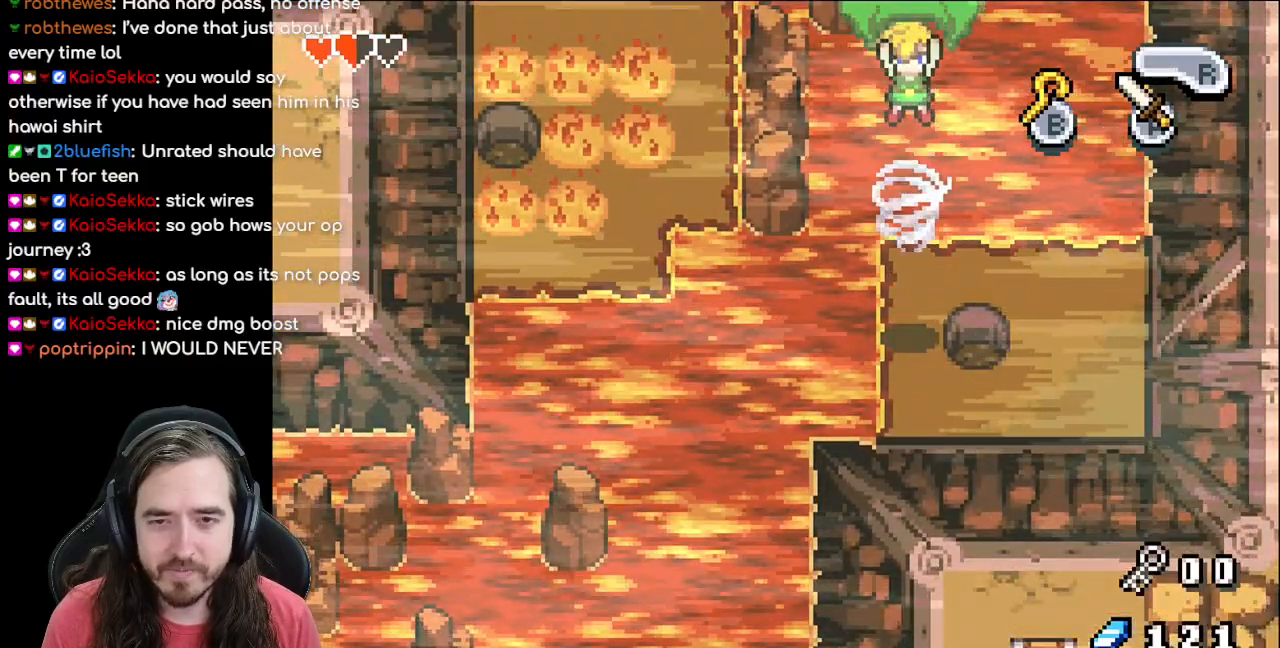
{"buttons": ["DPAD_DOWN"], "events": [[83, "DPAD_DOWN", "down"]]}
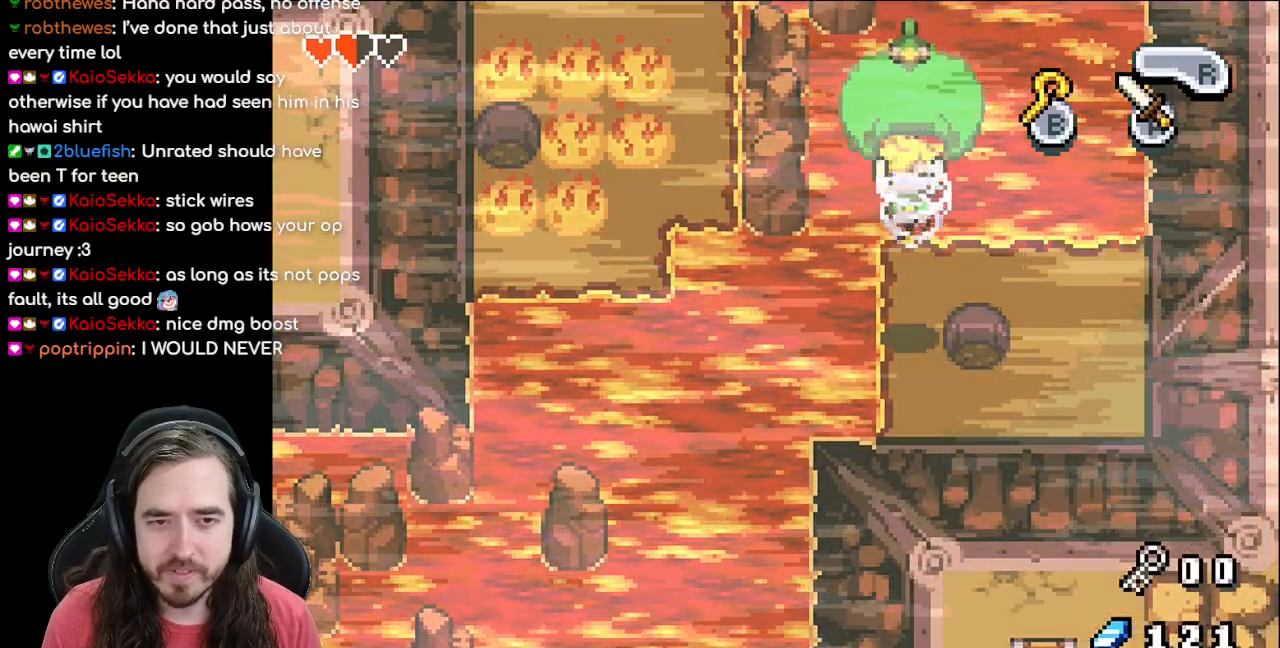
{"buttons": ["DPAD_DOWN"], "events": []}
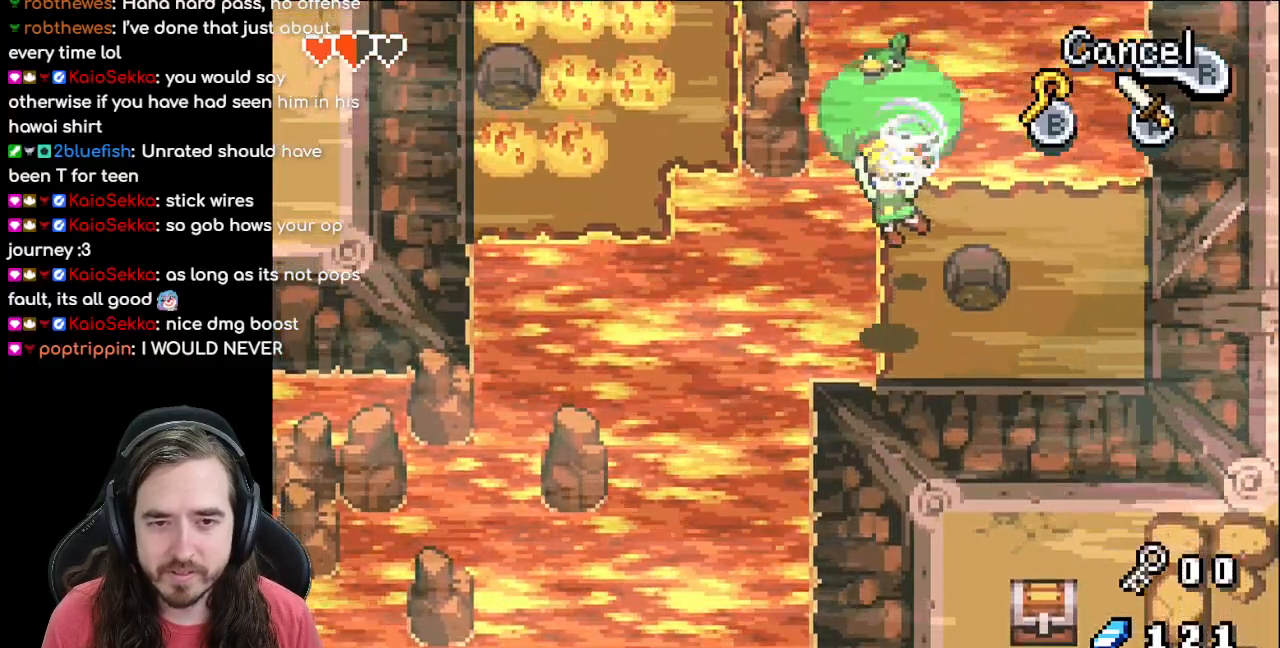
{"buttons": ["DPAD_UP"], "events": [[183, "DPAD_UP", "down"], [200, "DPAD_DOWN", "up"]]}
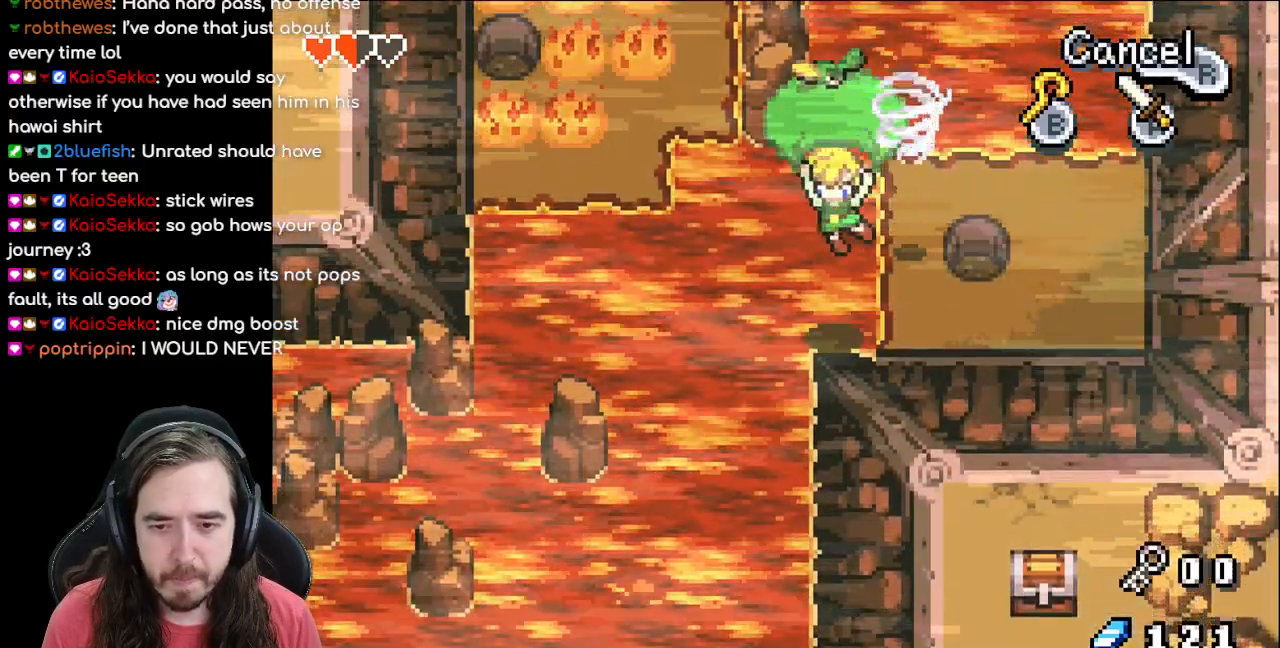
{"buttons": ["DPAD_DOWN", "DPAD_RIGHT"], "events": [[200, "DPAD_DOWN", "down"], [217, "DPAD_UP", "up"], [267, "DPAD_RIGHT", "down"]]}
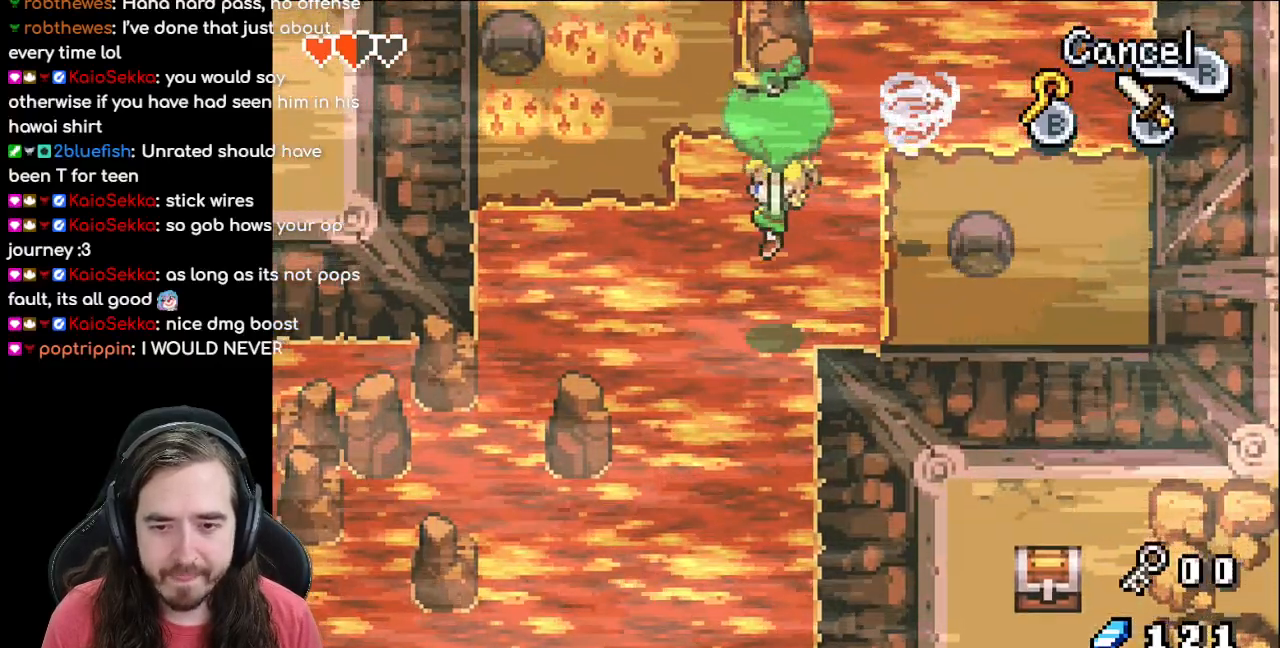
{"buttons": ["DPAD_UP", "DPAD_RIGHT"]}
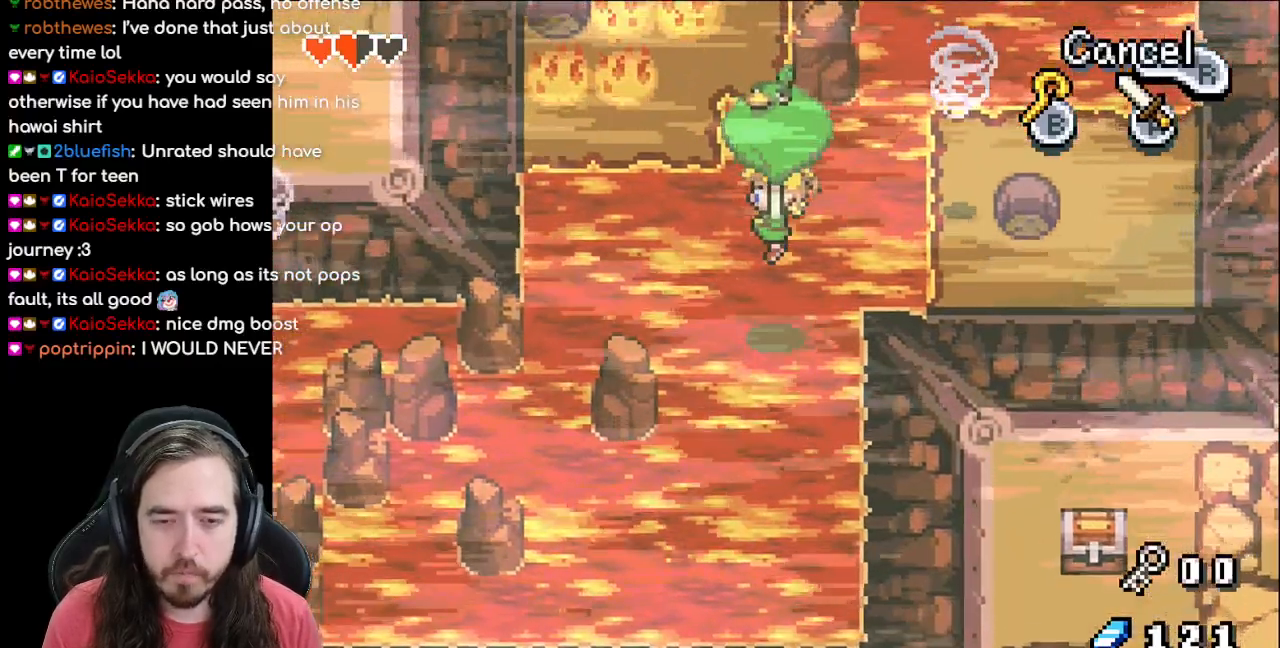
{"buttons": ["DPAD_UP", "DPAD_RIGHT"], "events": []}
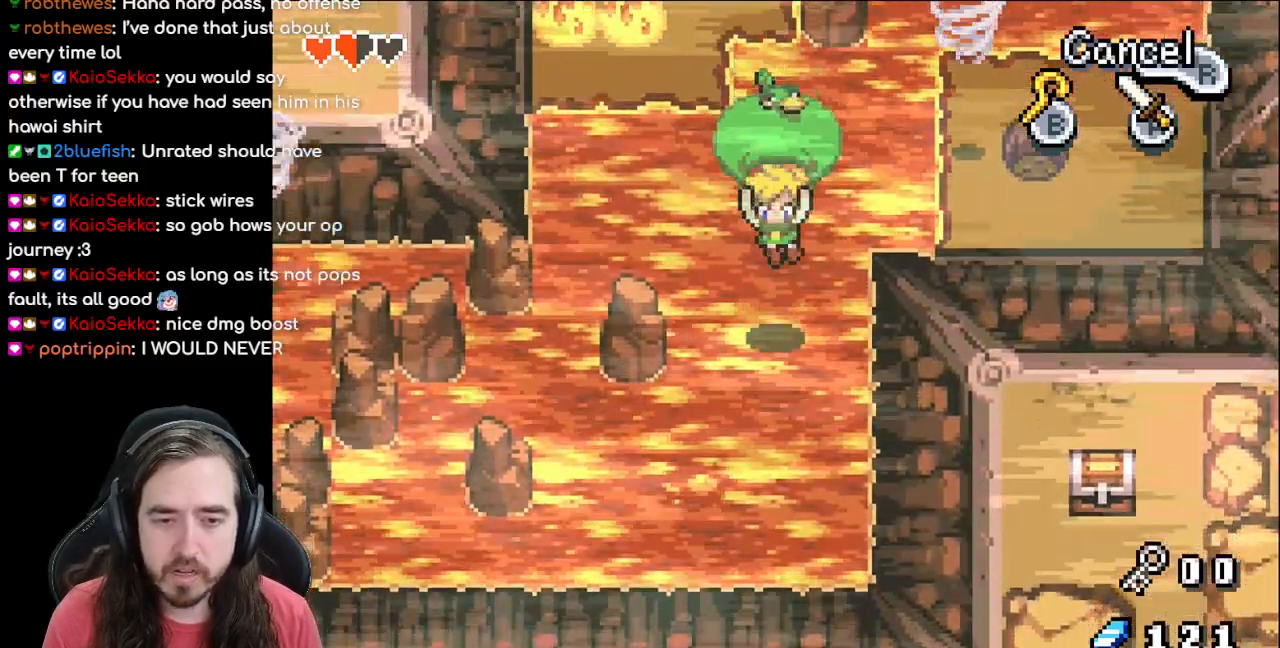
{"buttons": ["DPAD_UP", "DPAD_RIGHT"], "events": [[117, "DPAD_RIGHT", "up"], [200, "DPAD_RIGHT", "down"]]}
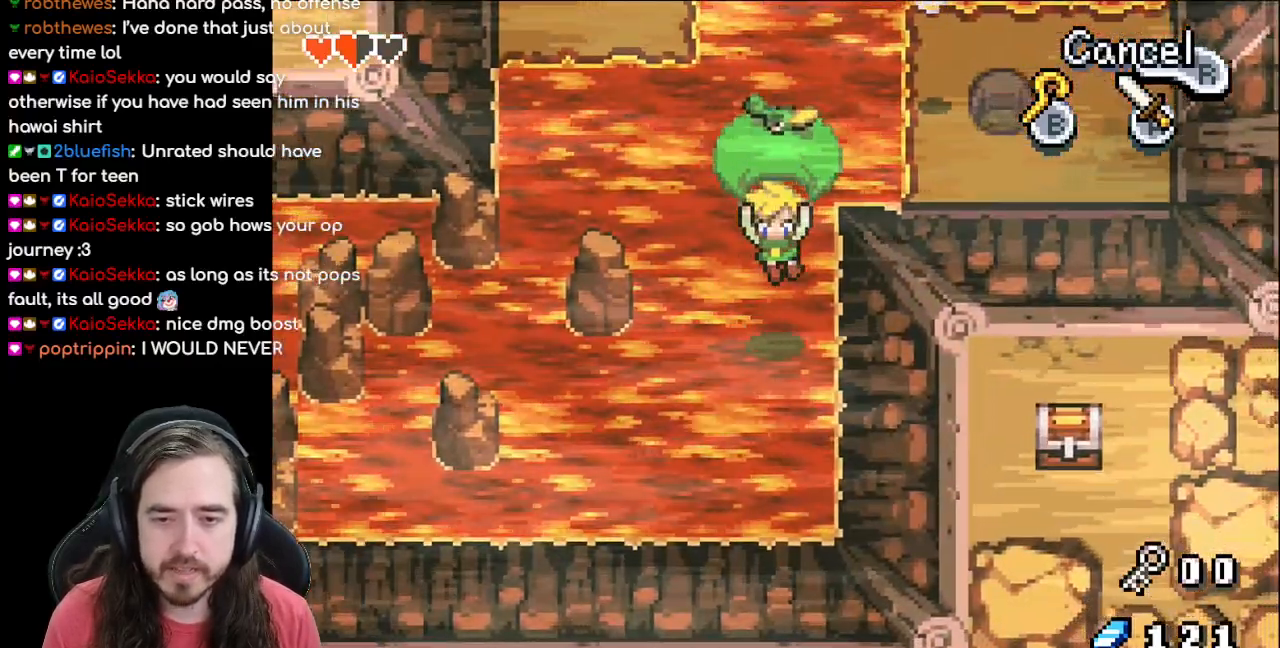
{"buttons": ["DPAD_UP", "DPAD_RIGHT"], "events": []}
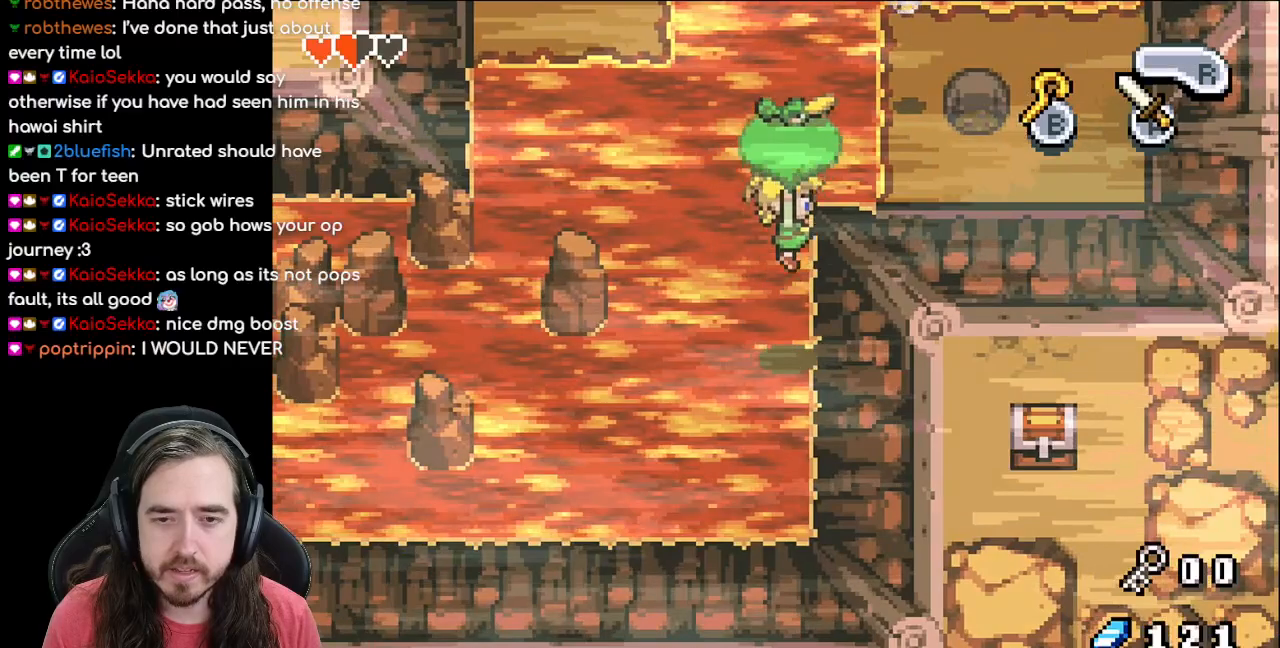
{"buttons": ["DPAD_UP", "DPAD_RIGHT"], "events": []}
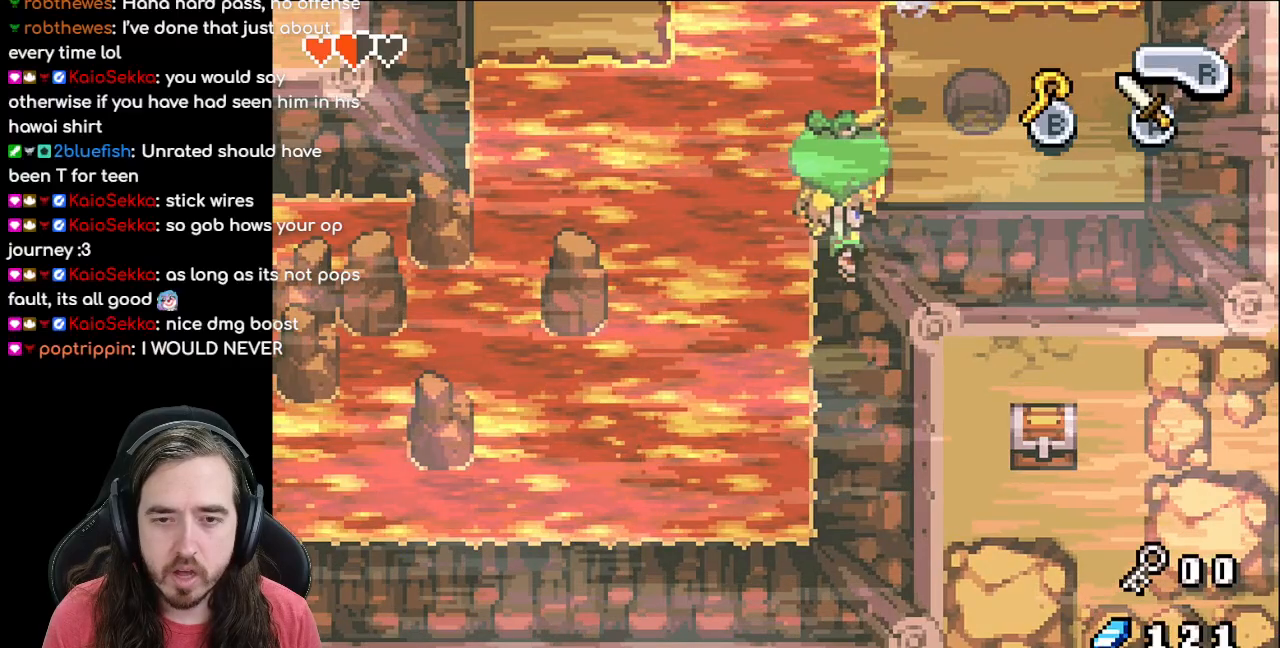
{"buttons": ["DPAD_RIGHT"], "events": [[17, "DPAD_RIGHT", "up"], [33, "DPAD_RIGHT", "down"], [350, "DPAD_UP", "up"]]}
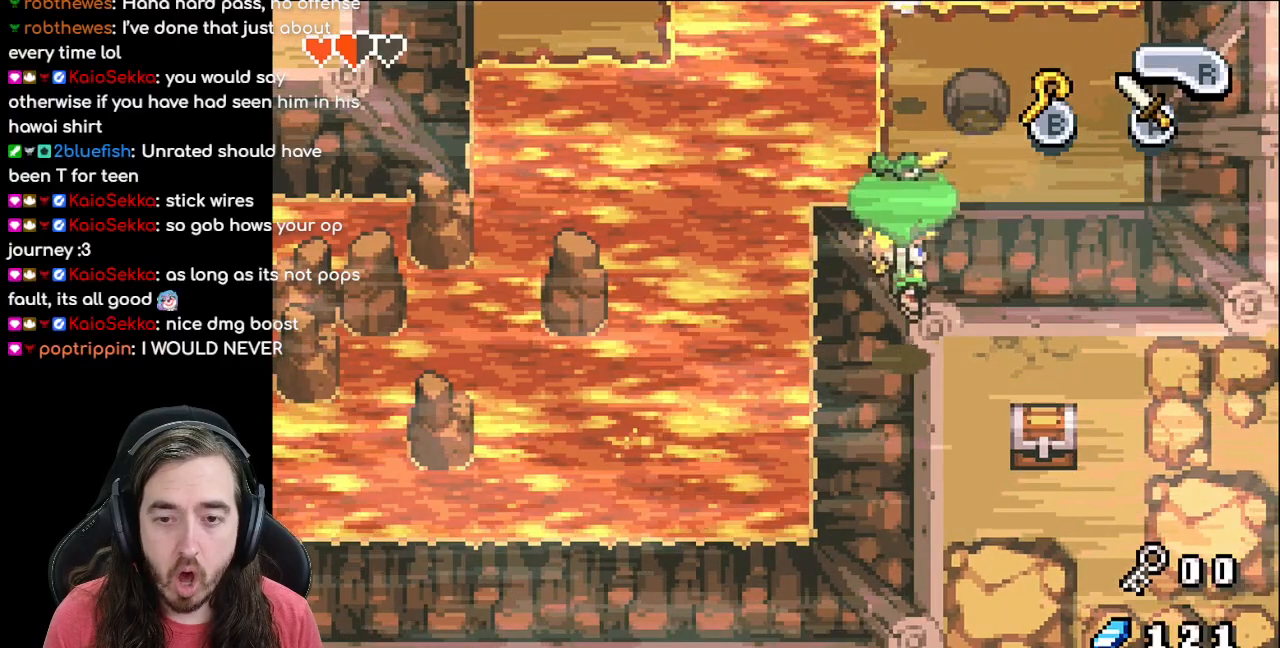
{"buttons": [], "events": [[400, "DPAD_RIGHT", "up"]]}
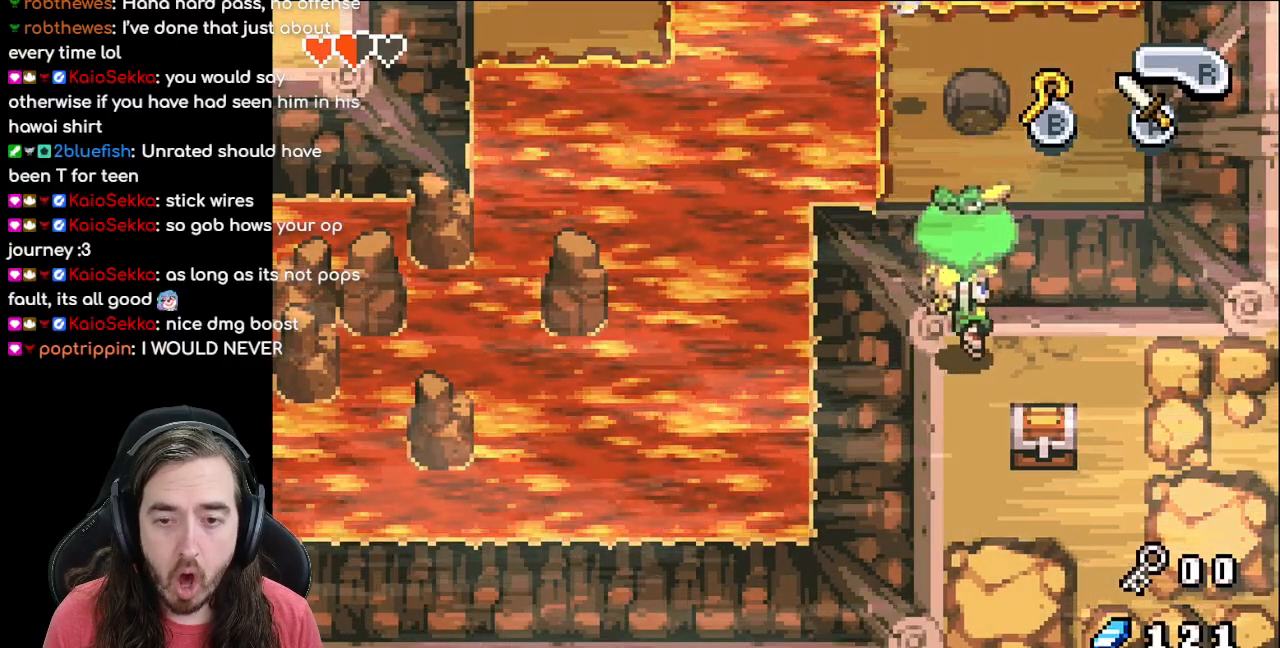
{"buttons": ["DPAD_DOWN"], "events": [[383, "DPAD_DOWN", "down"]]}
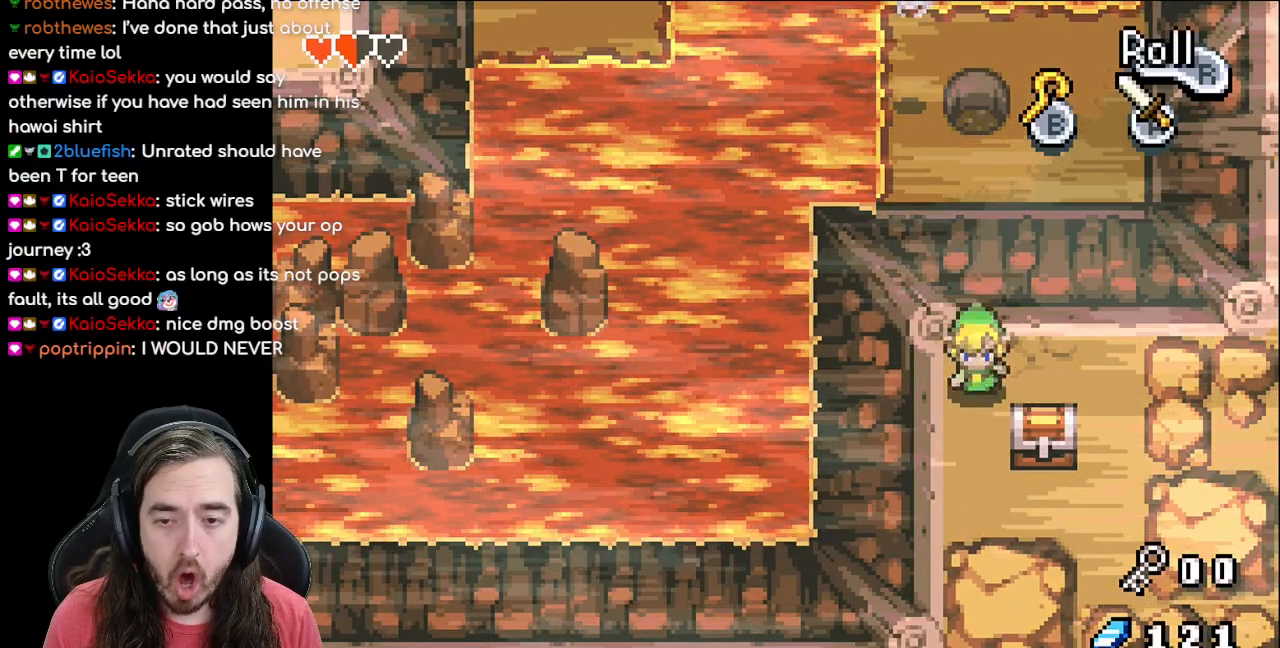
{"buttons": ["DPAD_RIGHT"], "events": [[350, "DPAD_RIGHT", "down"], [417, "DPAD_DOWN", "up"]]}
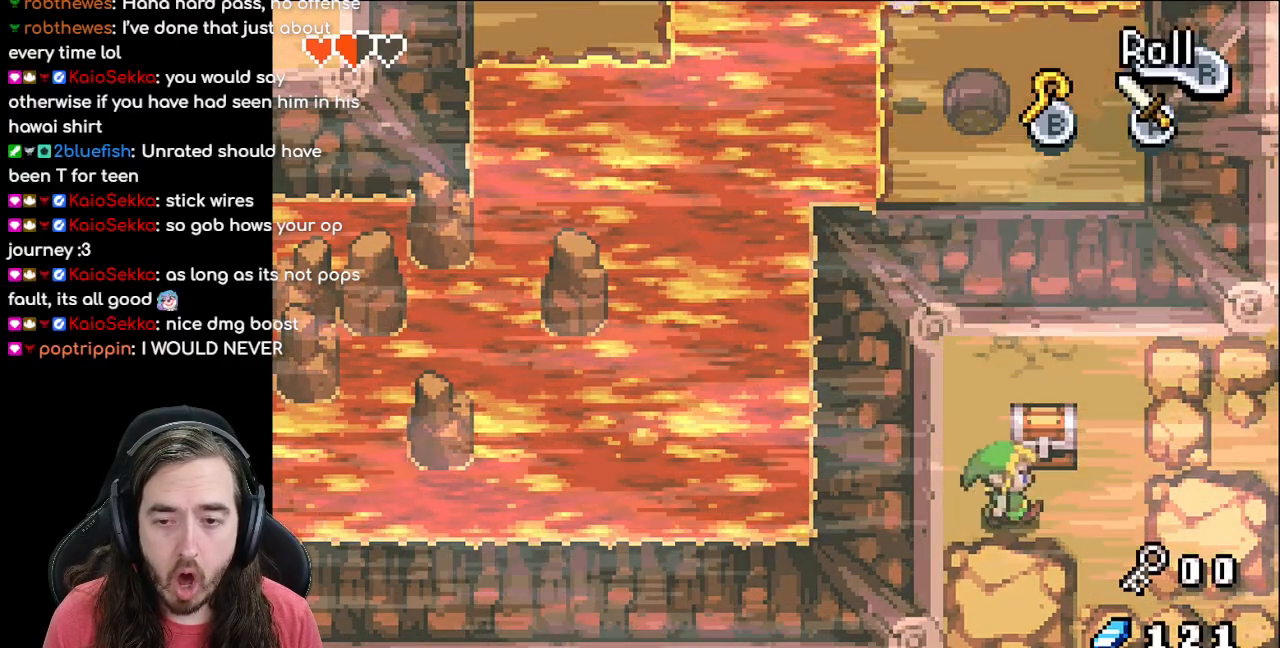
{"buttons": ["B"], "events": [[67, "DPAD_UP", "down"], [83, "DPAD_RIGHT", "up"], [200, "A", "down"], [233, "DPAD_UP", "up"], [350, "A", "up"], [450, "B", "down"]]}
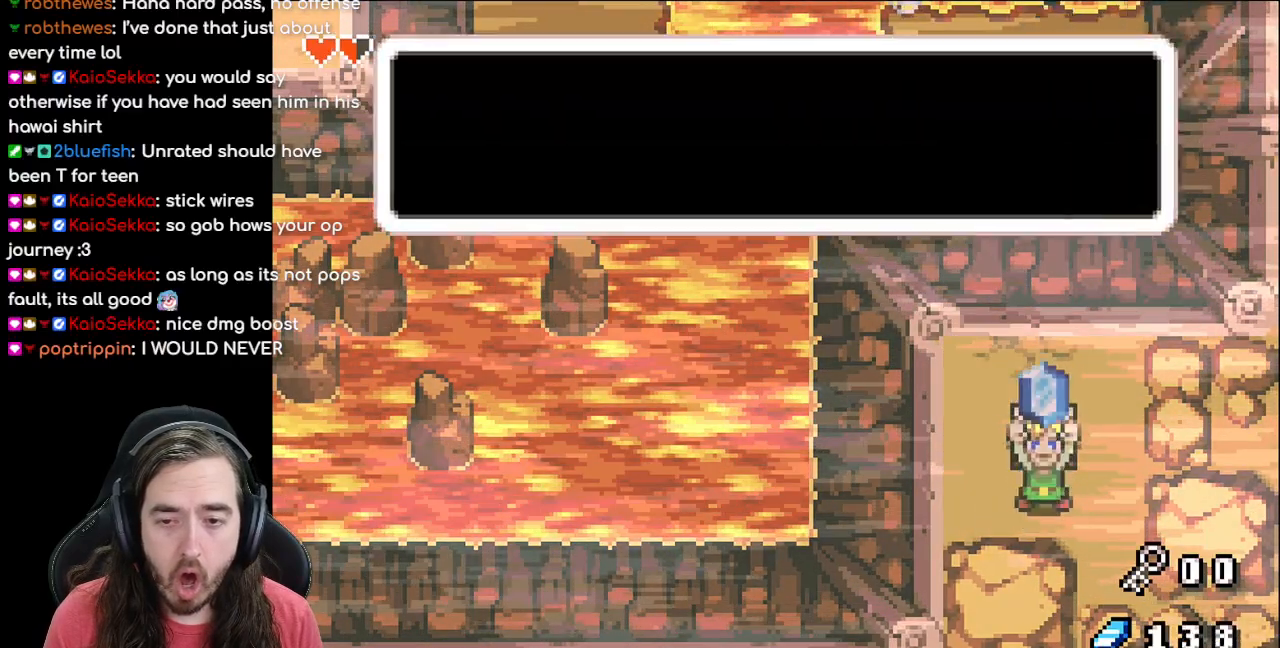
{"buttons": ["B"], "events": [[283, "A", "down"], [433, "A", "up"]]}
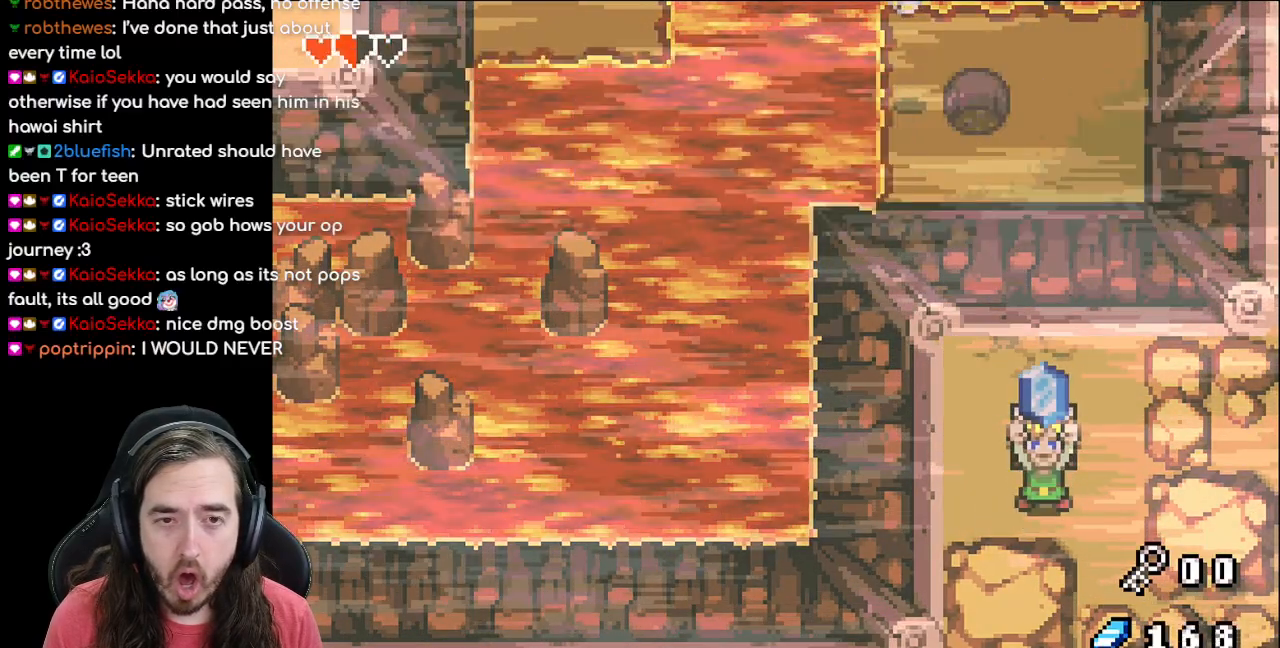
{"buttons": [], "events": [[17, "B", "up"]]}